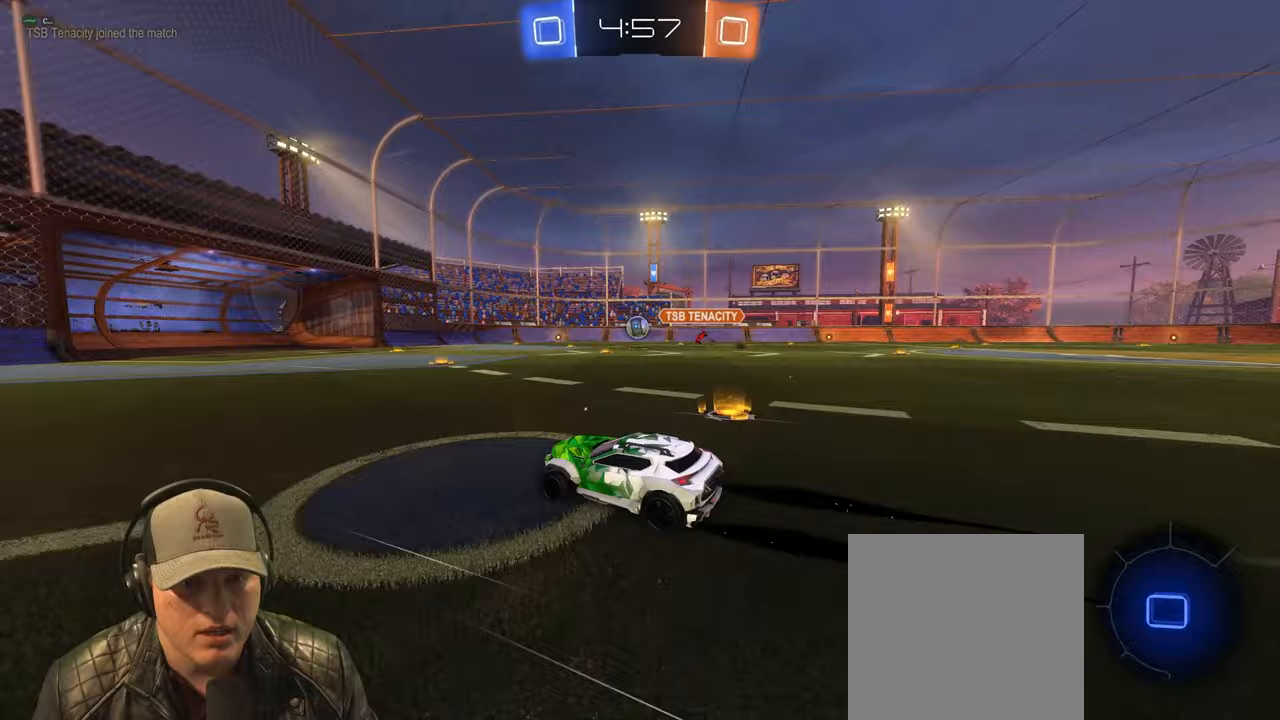
Gameplay with a controller (PlayStation layout); each line is a JSON object with the inputs held at the frame after it. "events" lists button and stick changes between this image and that frame as [ms after this image, input, new state], when the widget could be followed in between. Not read: L3 R3 right_stick.
{"buttons": ["R2"], "left_stick": "center", "events": [[17, "left_stick", "center"], [133, "R1", "up"], [267, "left_stick", "right"], [433, "left_stick", "center"]]}
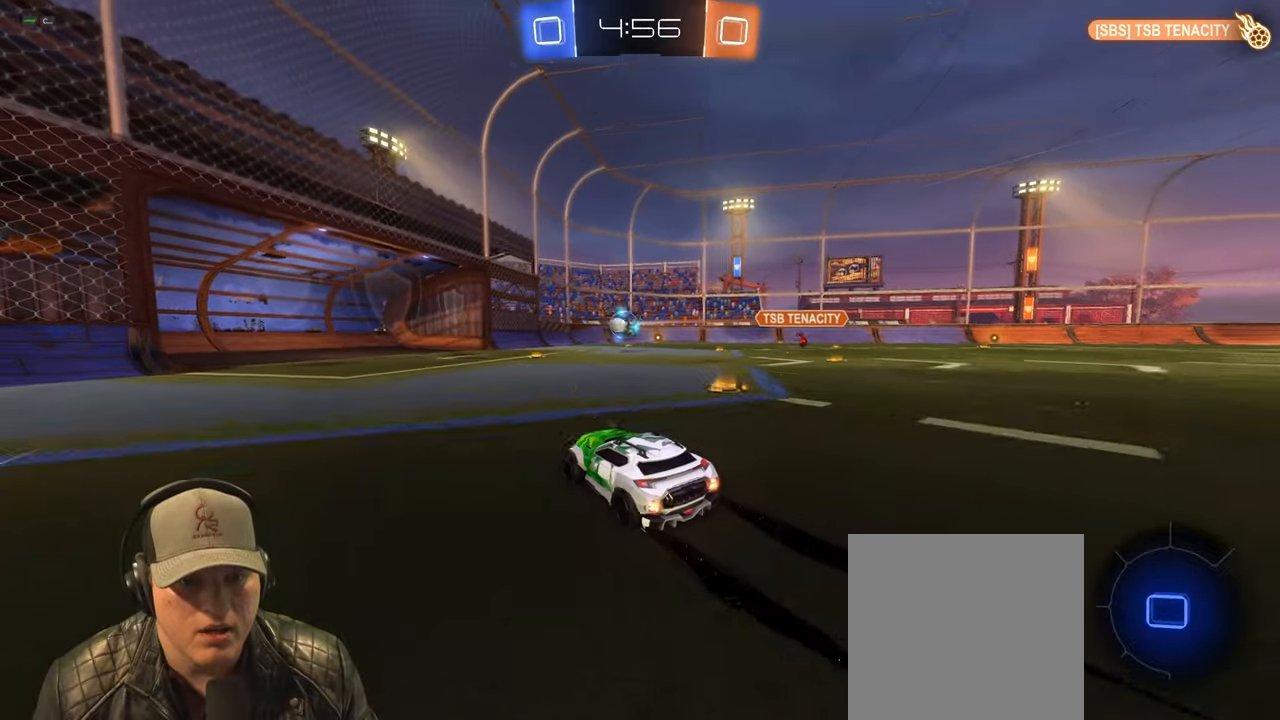
{"buttons": ["CROSS", "L1", "R2"], "left_stick": "up-right", "events": [[217, "left_stick", "down-left"], [267, "CROSS", "down"], [350, "L1", "down"], [350, "left_stick", "up-right"], [383, "CROSS", "up"], [450, "CROSS", "down"]]}
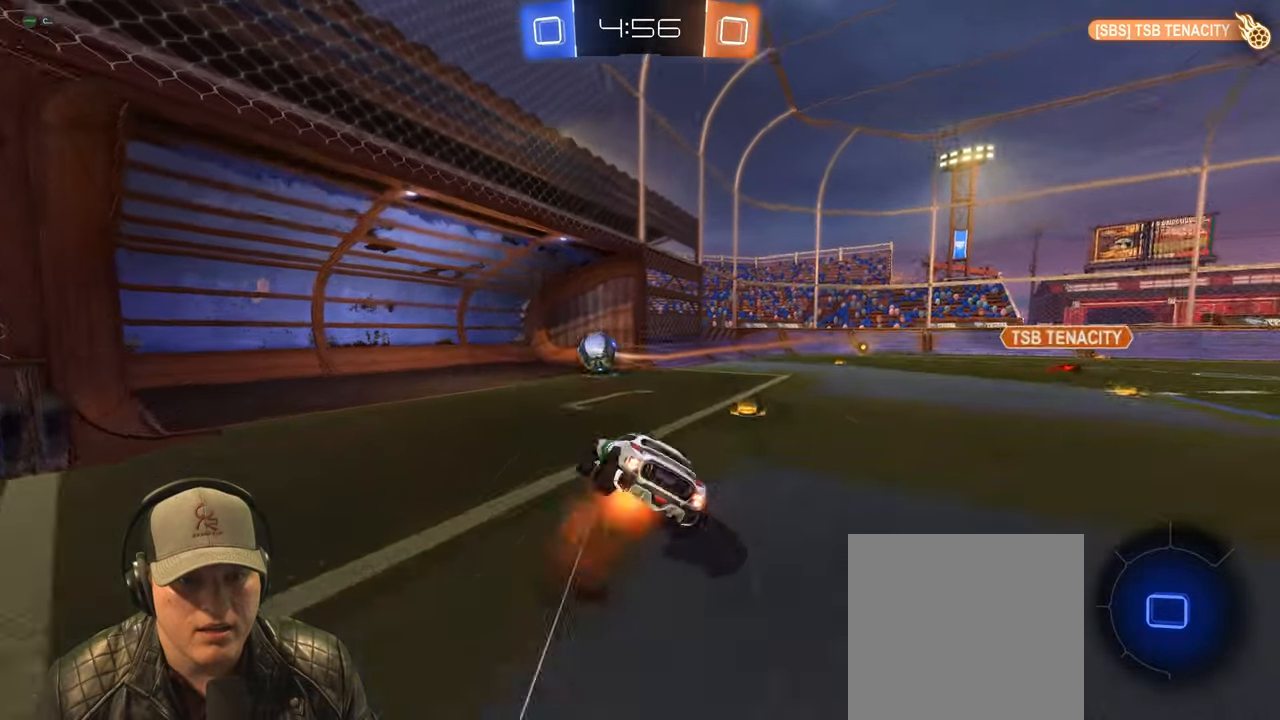
{"buttons": ["L1"], "left_stick": "down-right", "events": [[67, "CROSS", "up"], [83, "left_stick", "down-right"], [183, "R2", "up"]]}
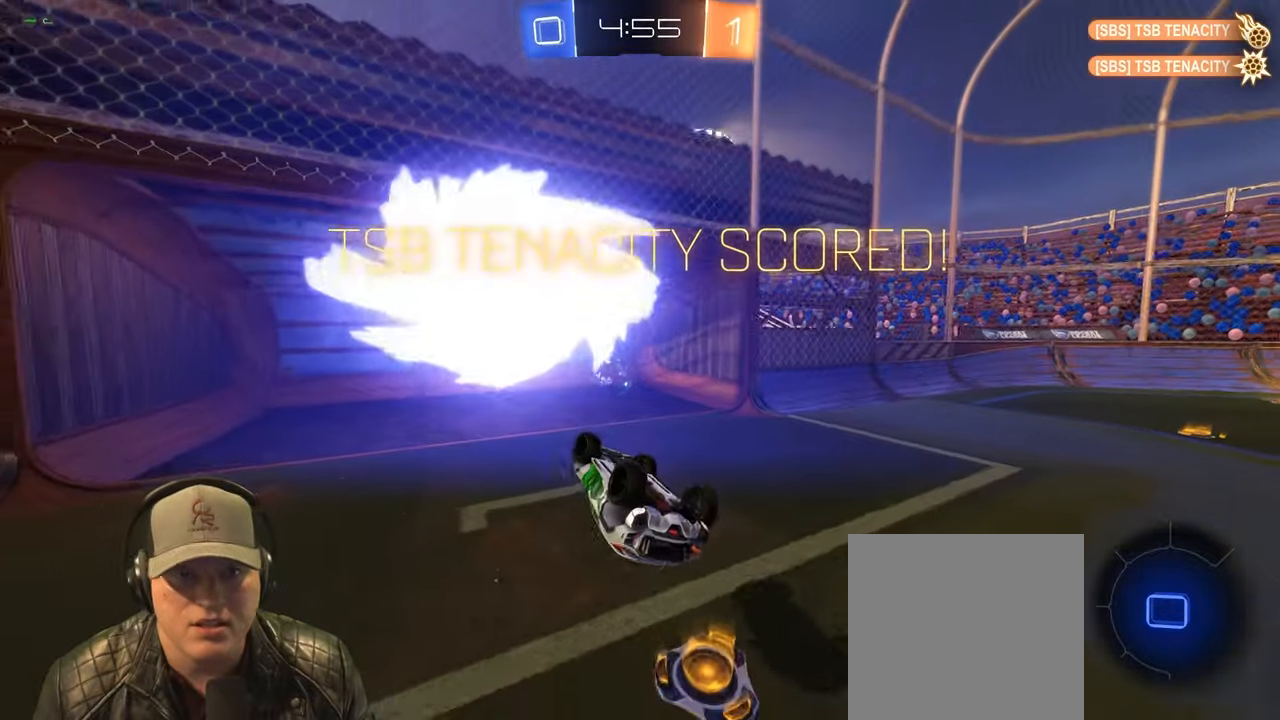
{"buttons": [], "left_stick": "center", "events": [[83, "L1", "up"], [100, "left_stick", "center"]]}
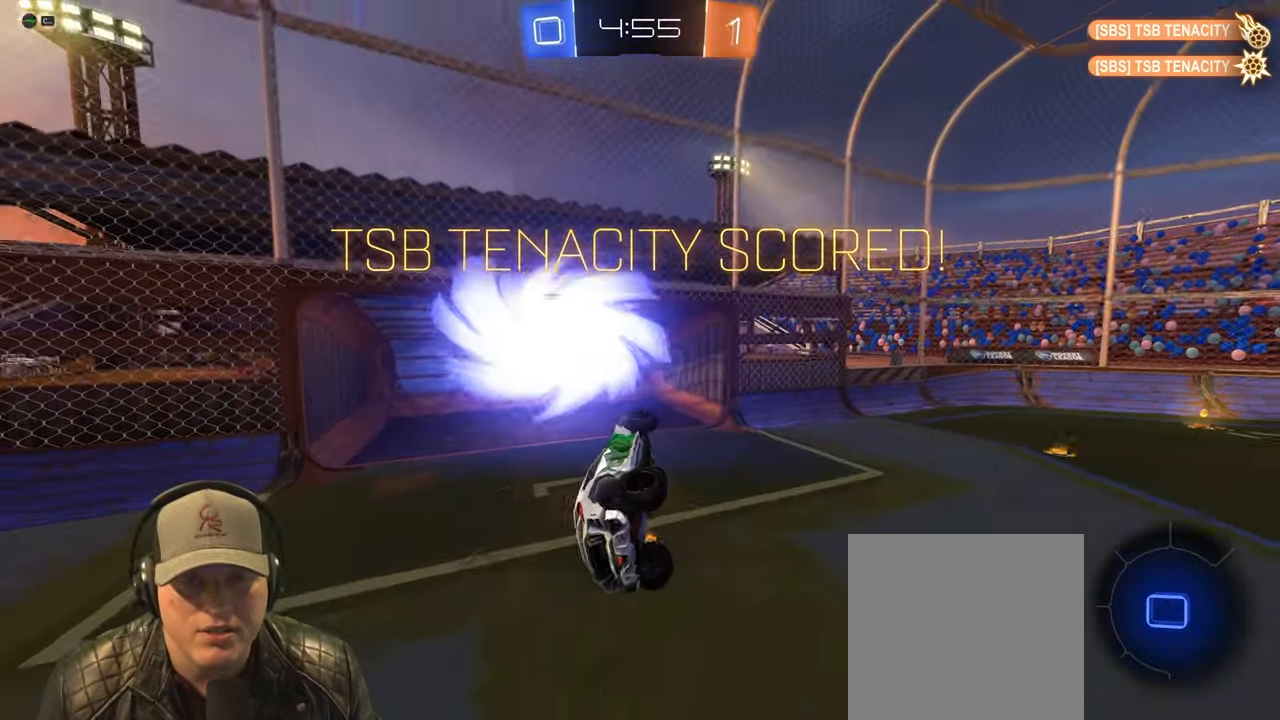
{"buttons": [], "left_stick": "center", "events": []}
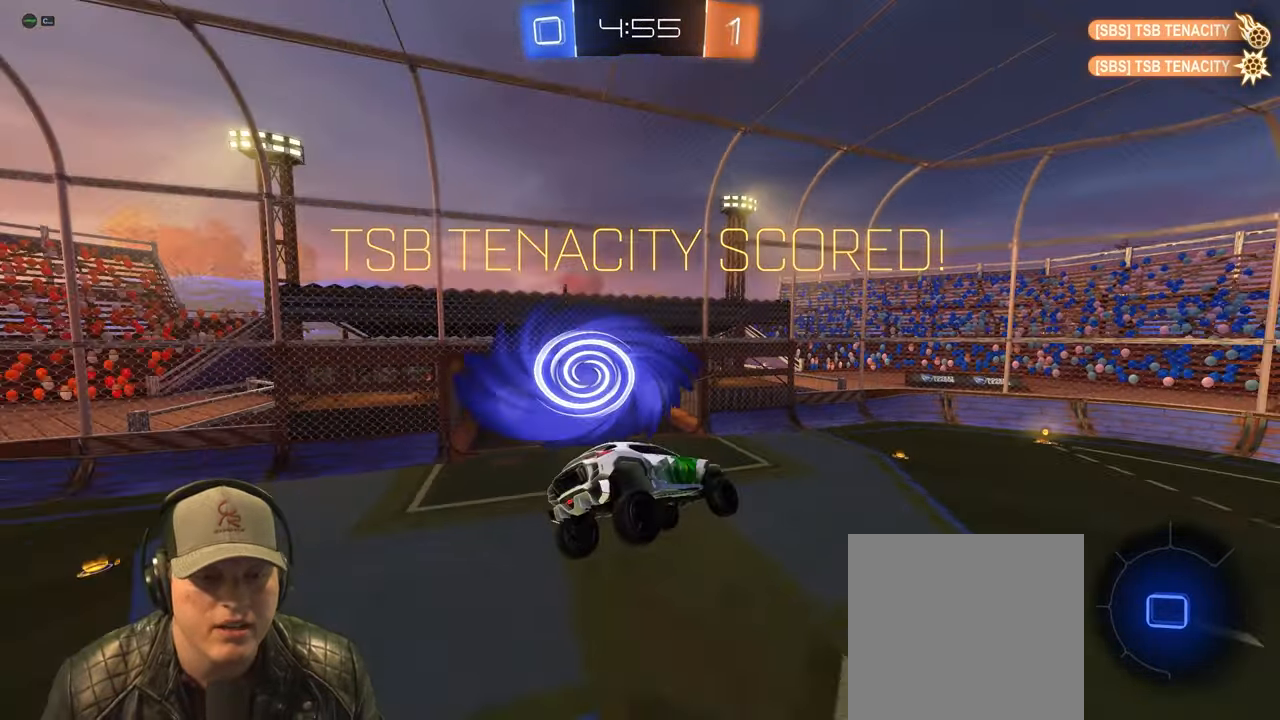
{"buttons": ["CROSS"], "left_stick": "up-right", "events": [[350, "left_stick", "up-right"], [433, "CROSS", "down"]]}
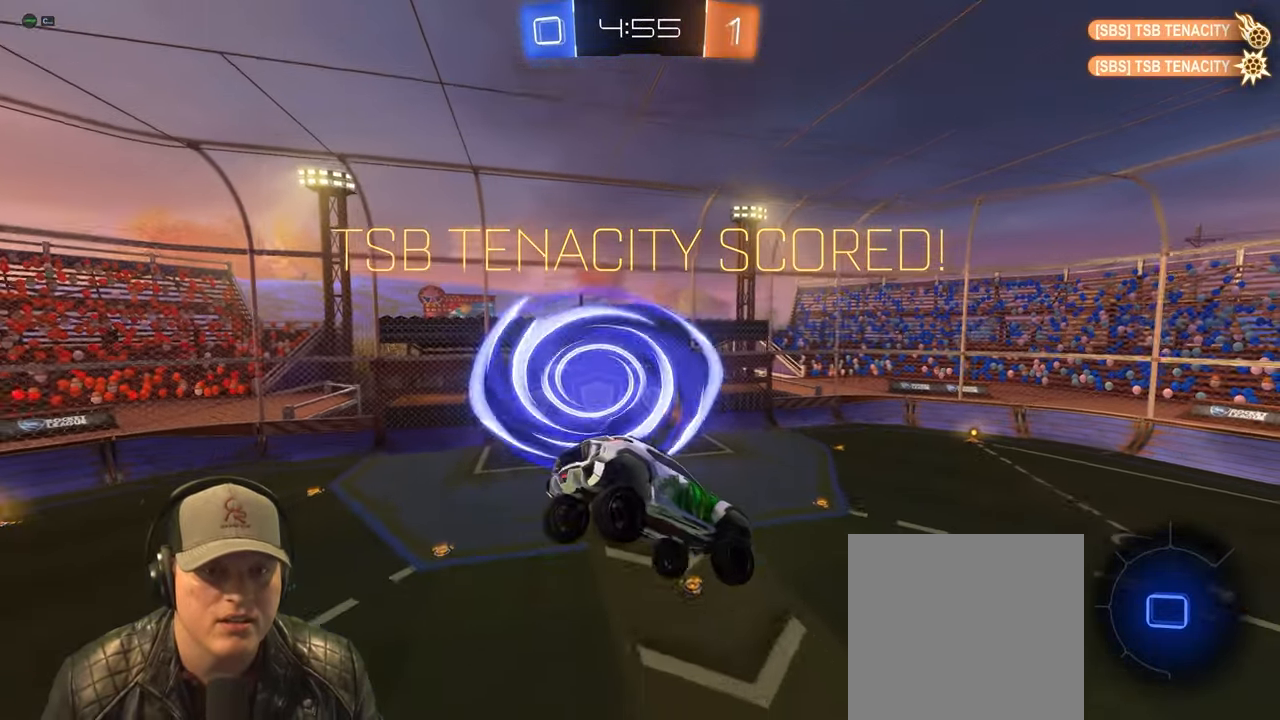
{"buttons": [], "left_stick": "center", "events": [[100, "CROSS", "up"], [100, "left_stick", "center"]]}
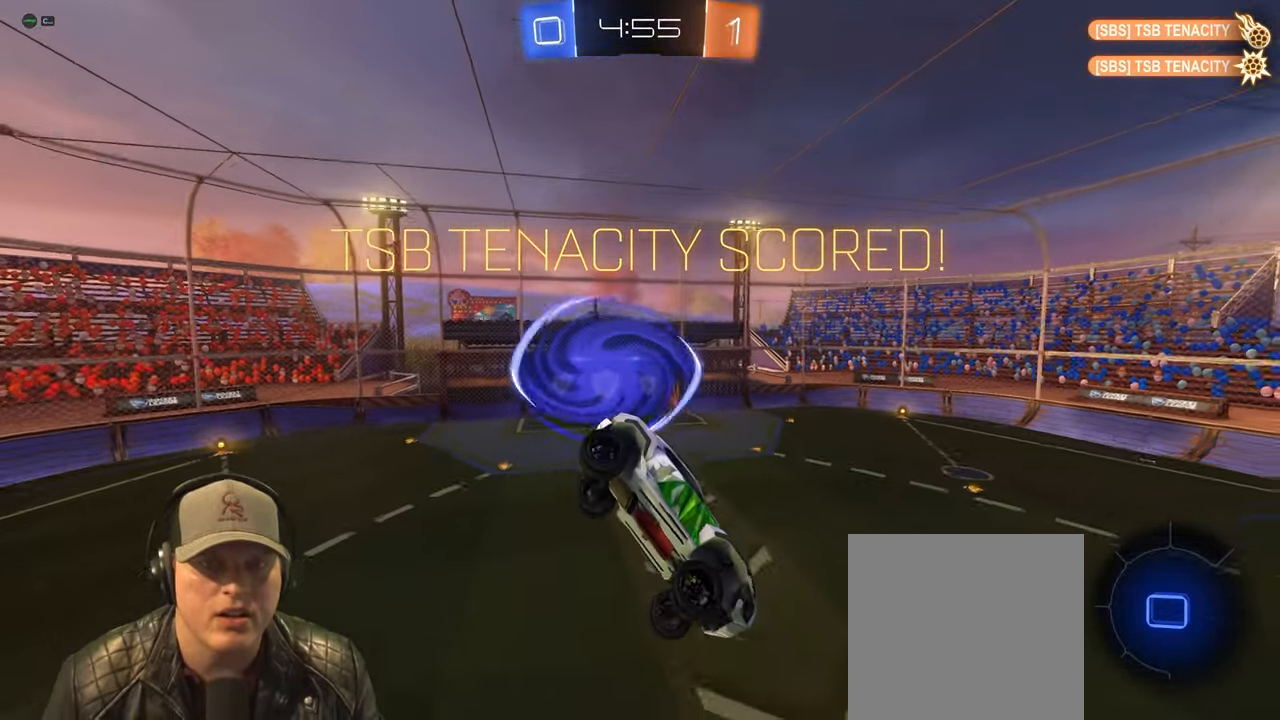
{"buttons": [], "left_stick": "center", "events": [[183, "CROSS", "down"], [333, "CROSS", "up"]]}
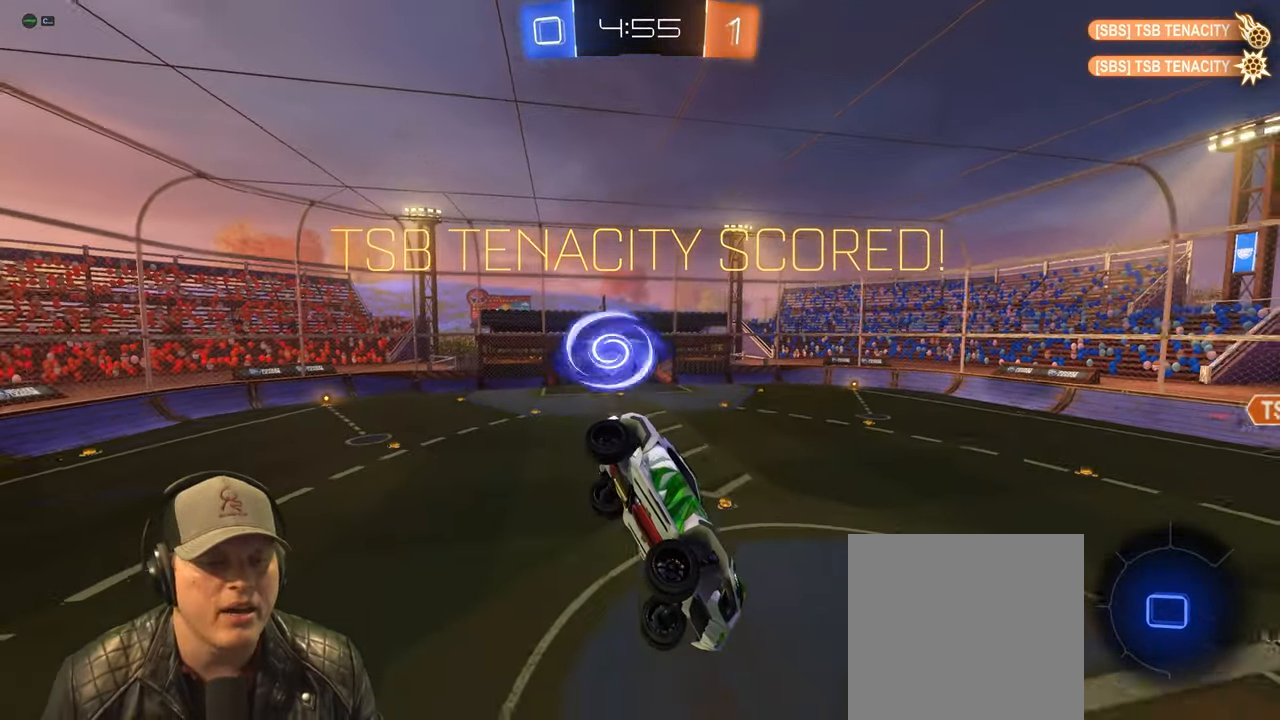
{"buttons": ["CROSS"], "left_stick": "center", "events": [[450, "CROSS", "down"]]}
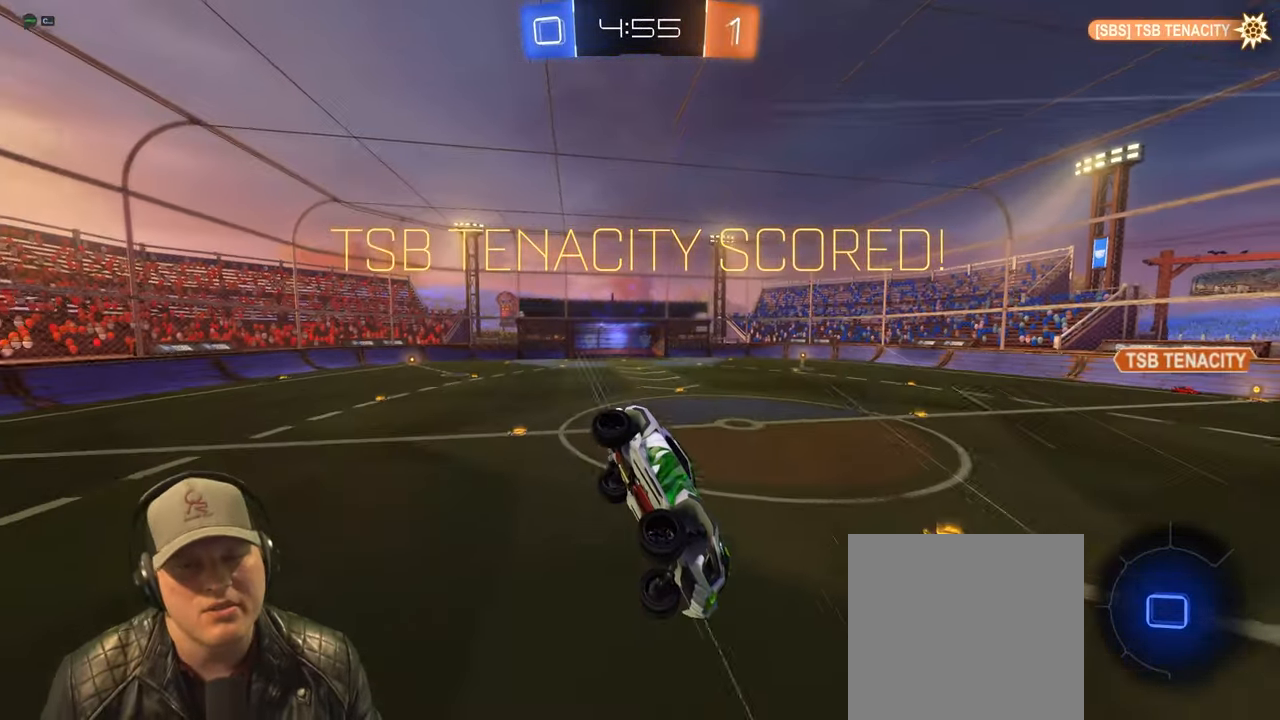
{"buttons": [], "left_stick": "center", "events": [[100, "CROSS", "up"]]}
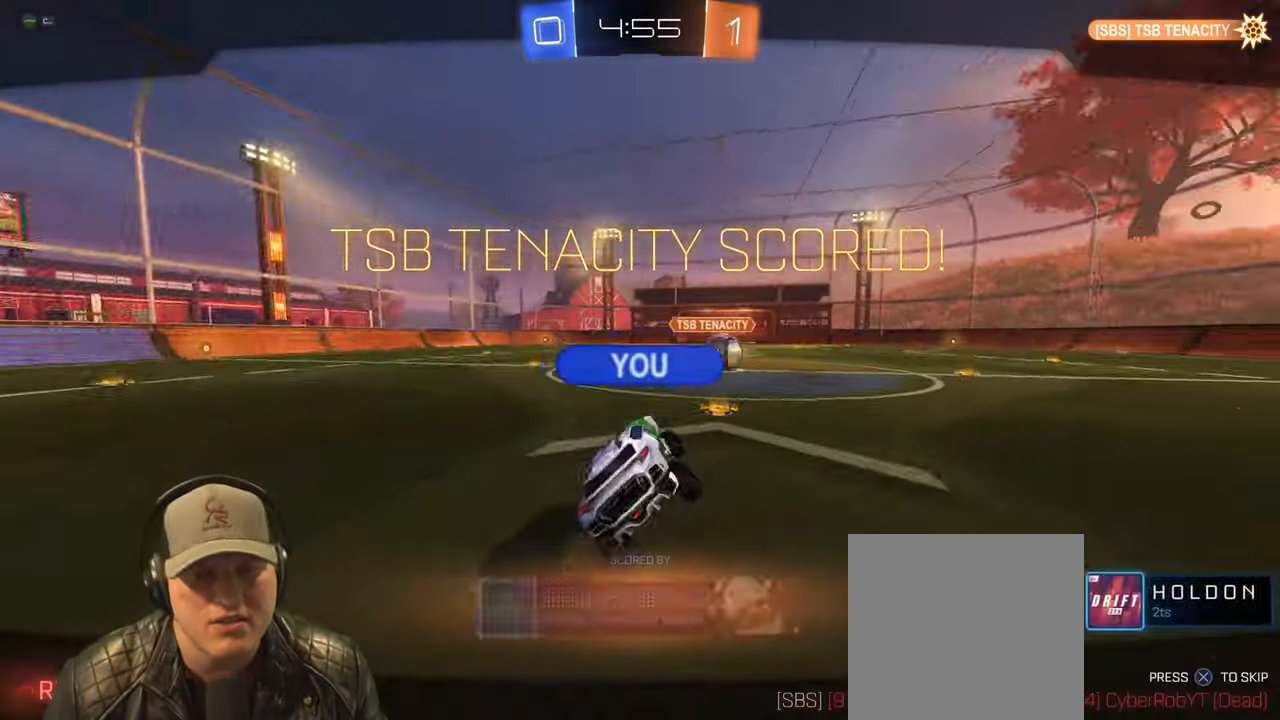
{"buttons": [], "left_stick": "center", "events": [[317, "CROSS", "down"], [417, "CROSS", "up"]]}
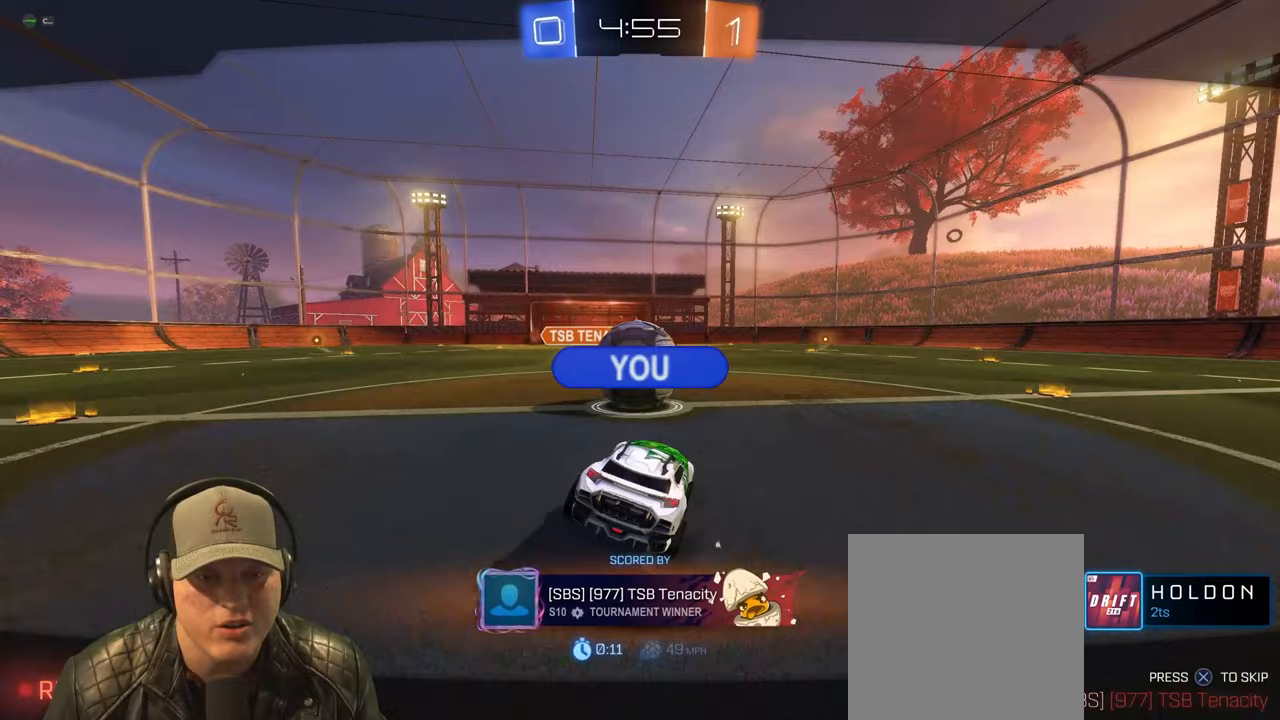
{"buttons": [], "left_stick": "center", "events": []}
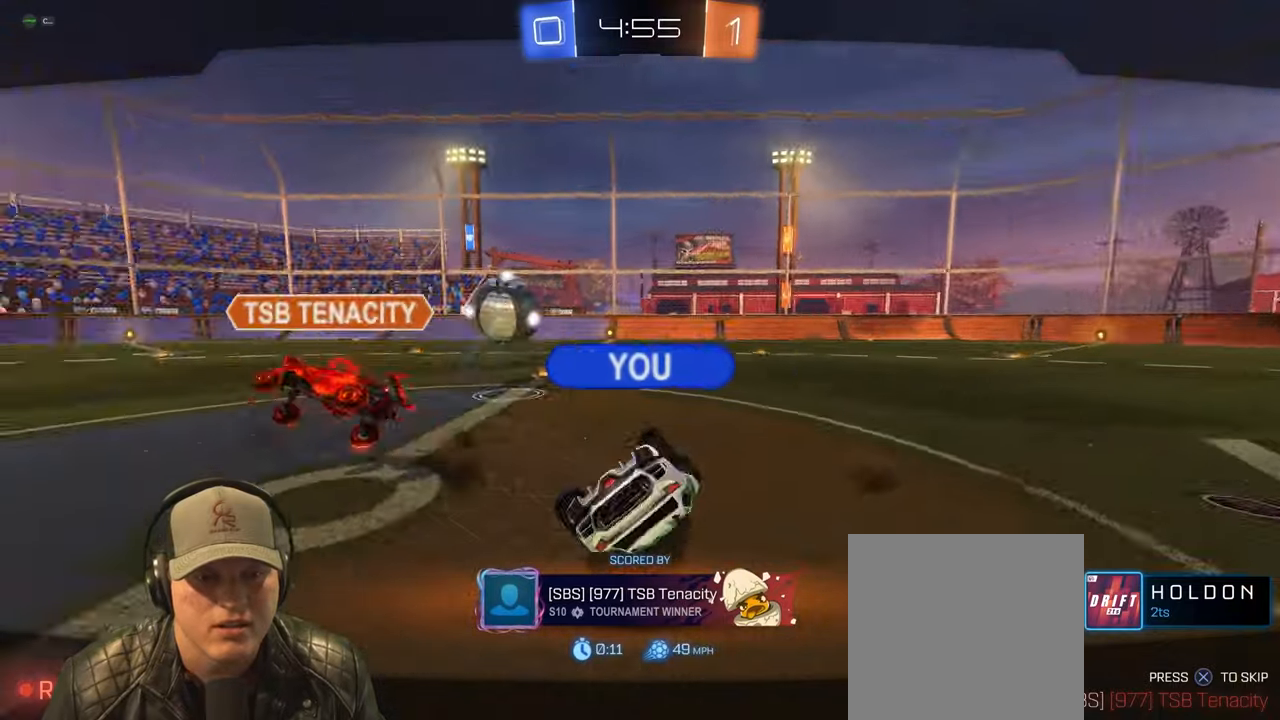
{"buttons": [], "left_stick": "center", "events": []}
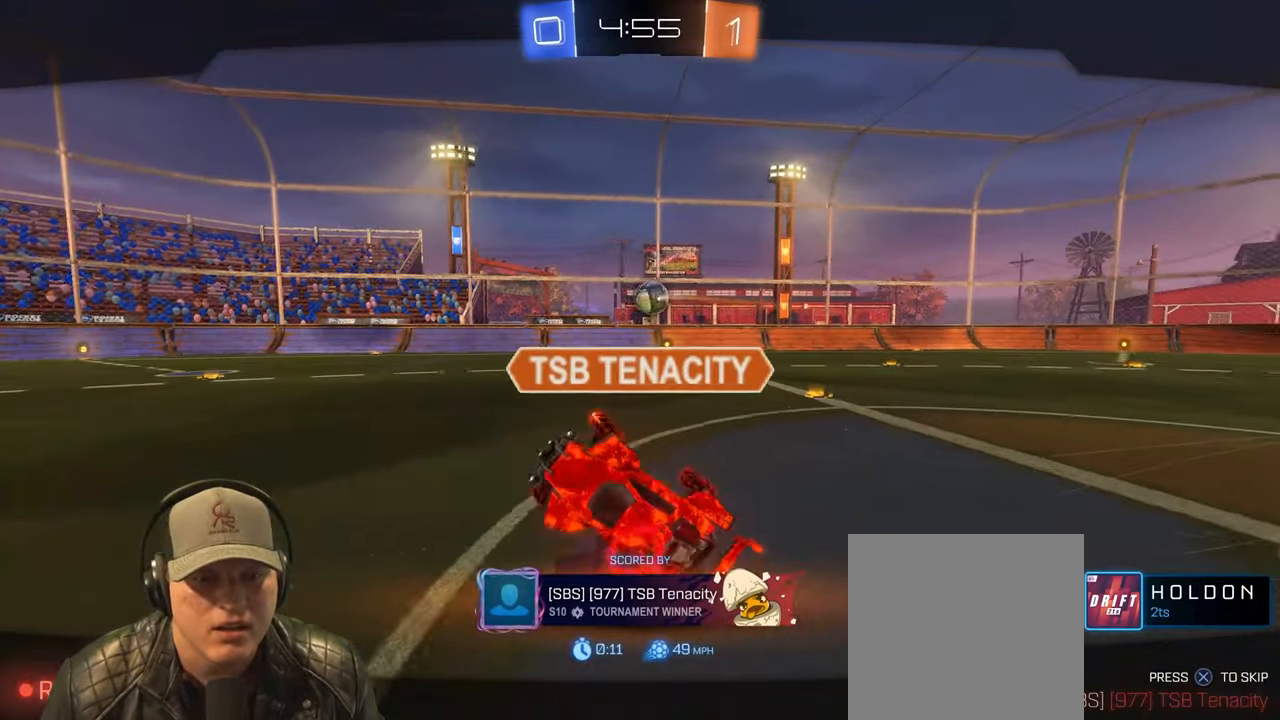
{"buttons": [], "left_stick": "center", "events": []}
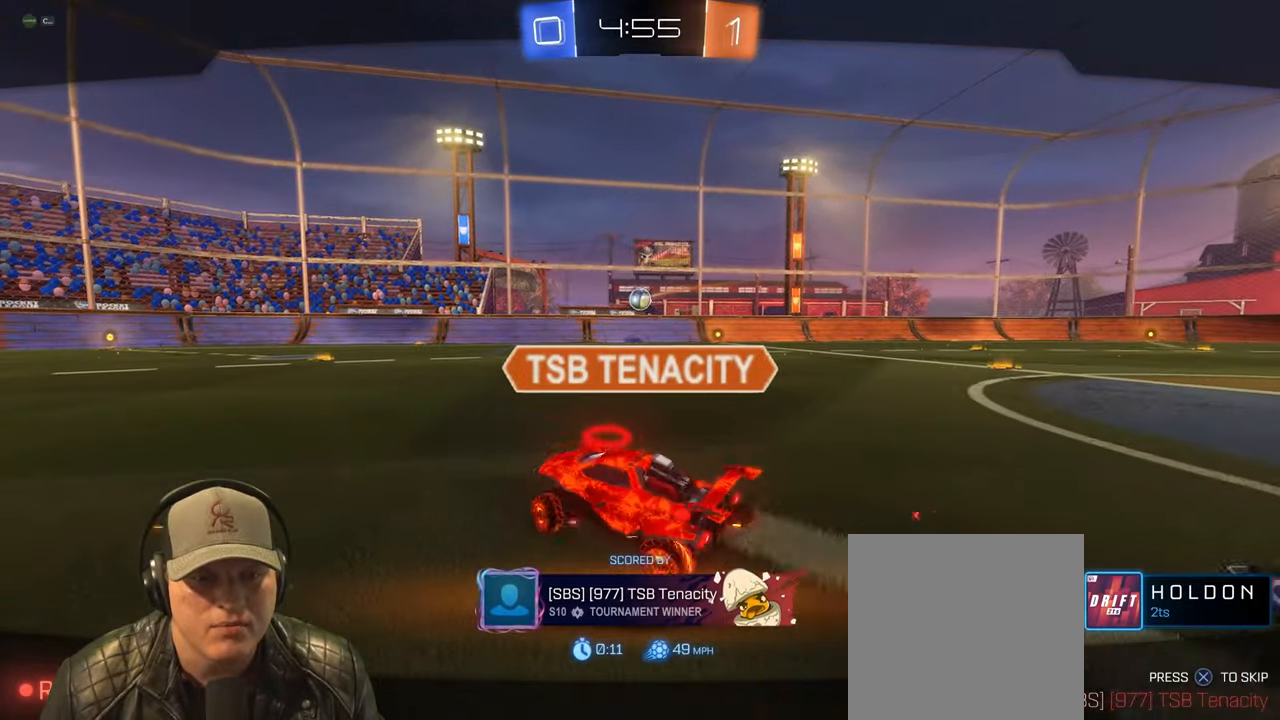
{"buttons": [], "left_stick": "center", "events": [[217, "CROSS", "down"], [333, "CROSS", "up"]]}
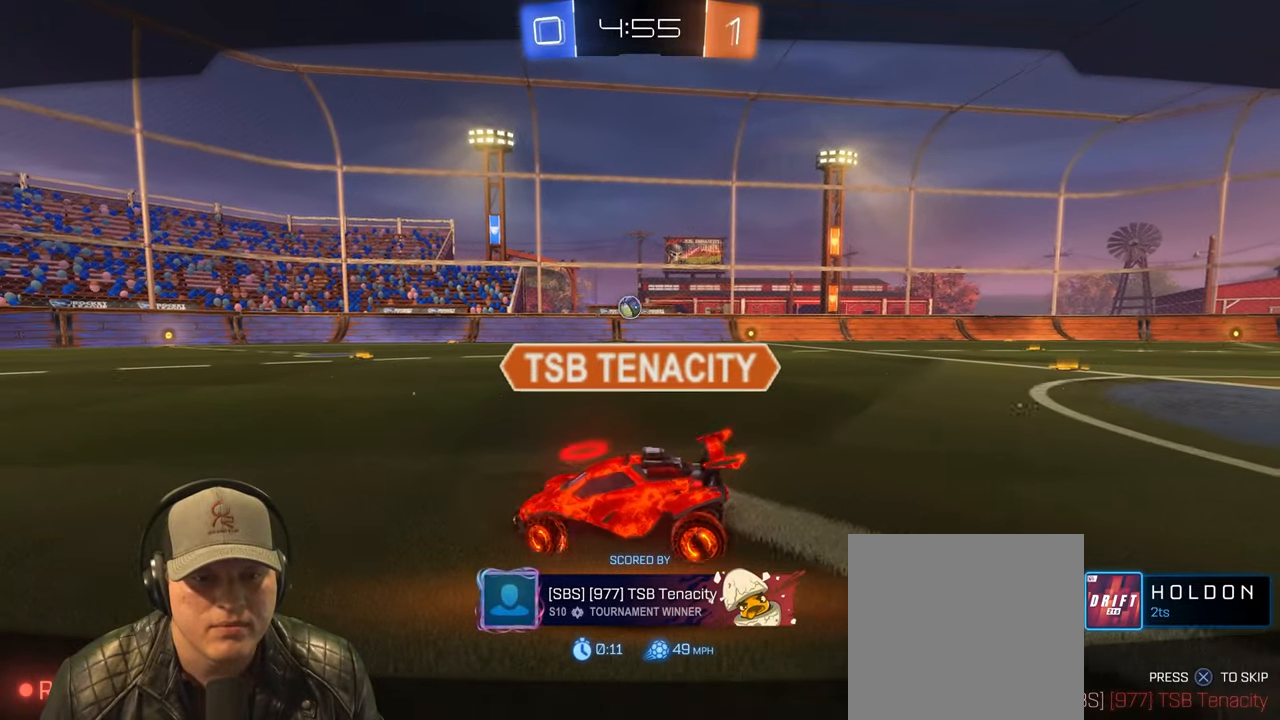
{"buttons": [], "left_stick": "center", "events": []}
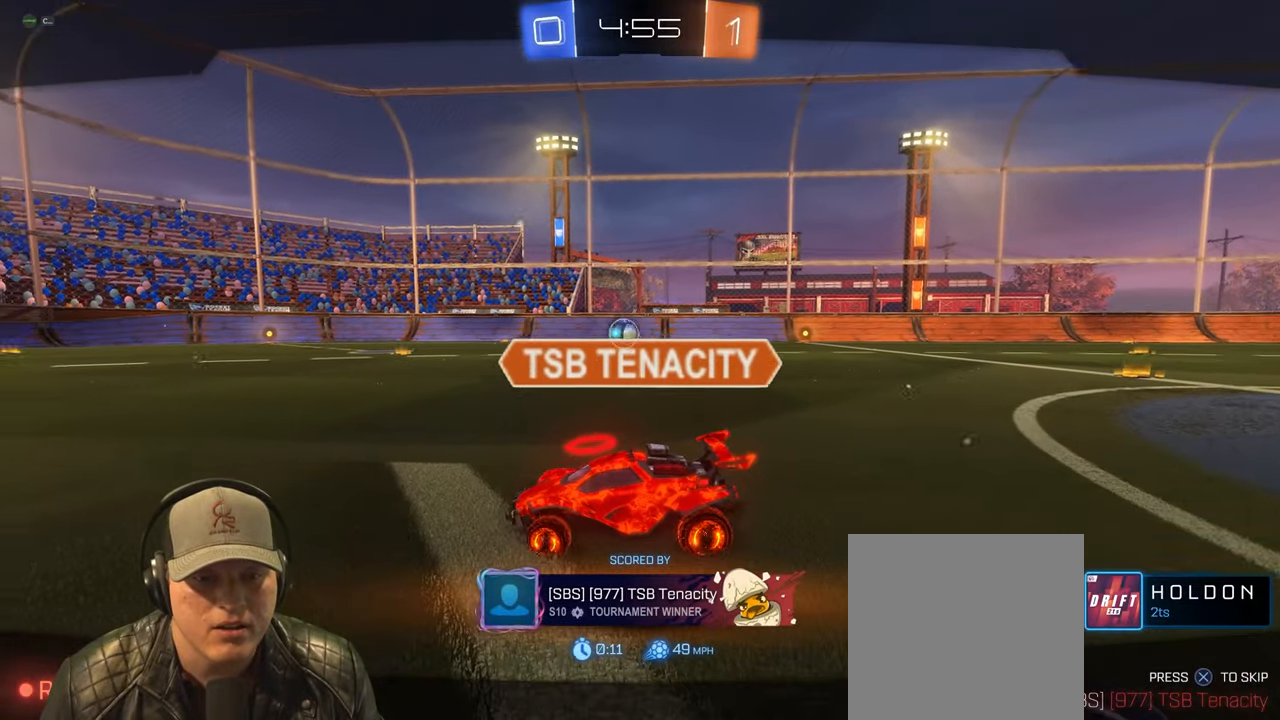
{"buttons": [], "left_stick": "center", "events": []}
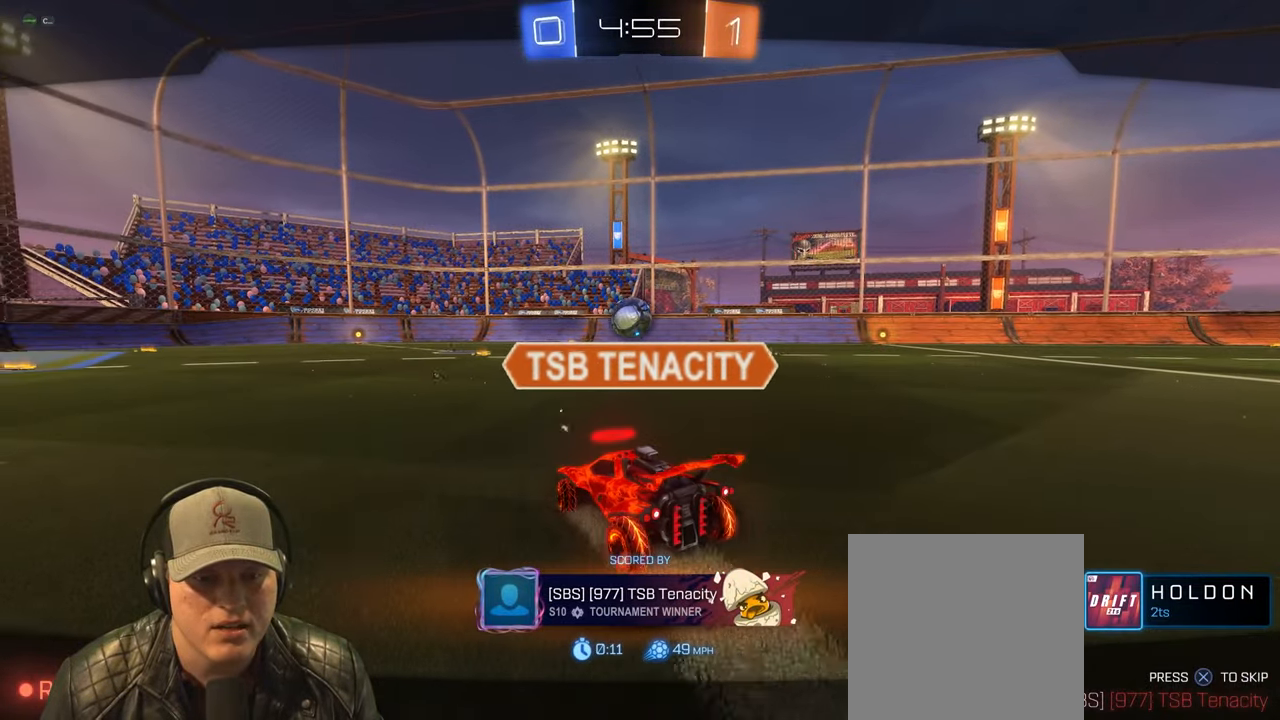
{"buttons": [], "left_stick": "center", "events": []}
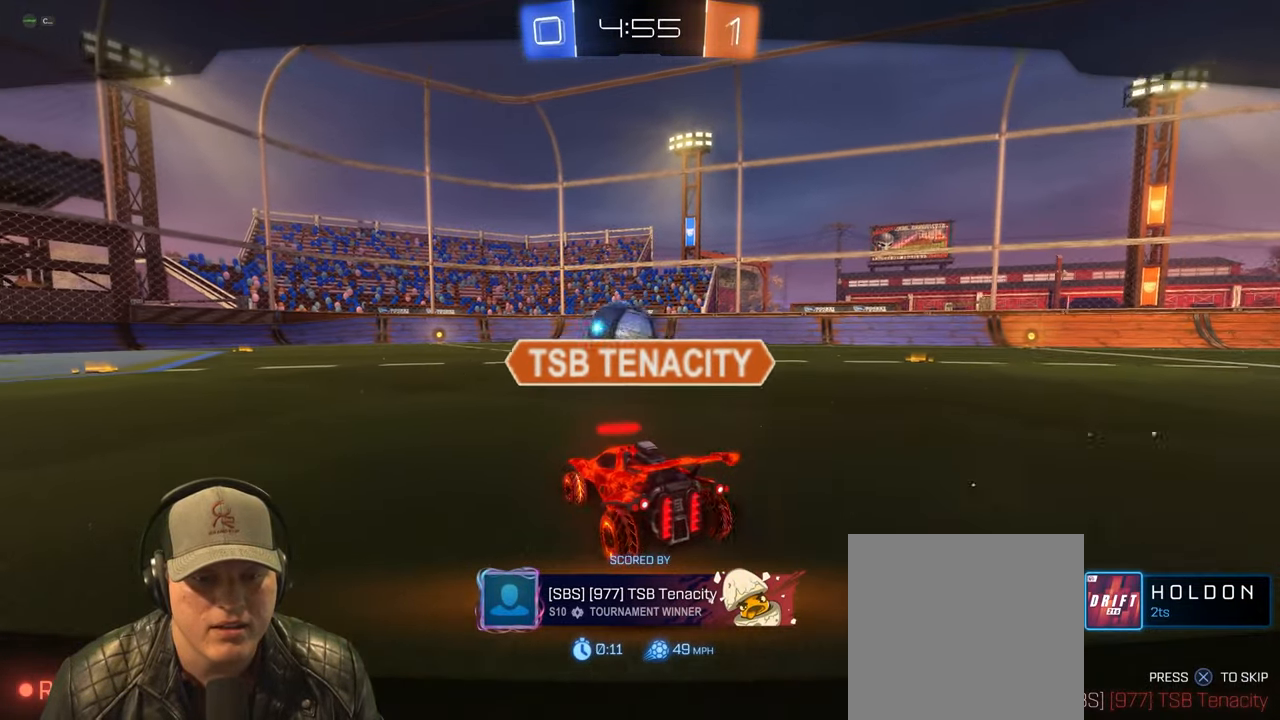
{"buttons": [], "left_stick": "center", "events": []}
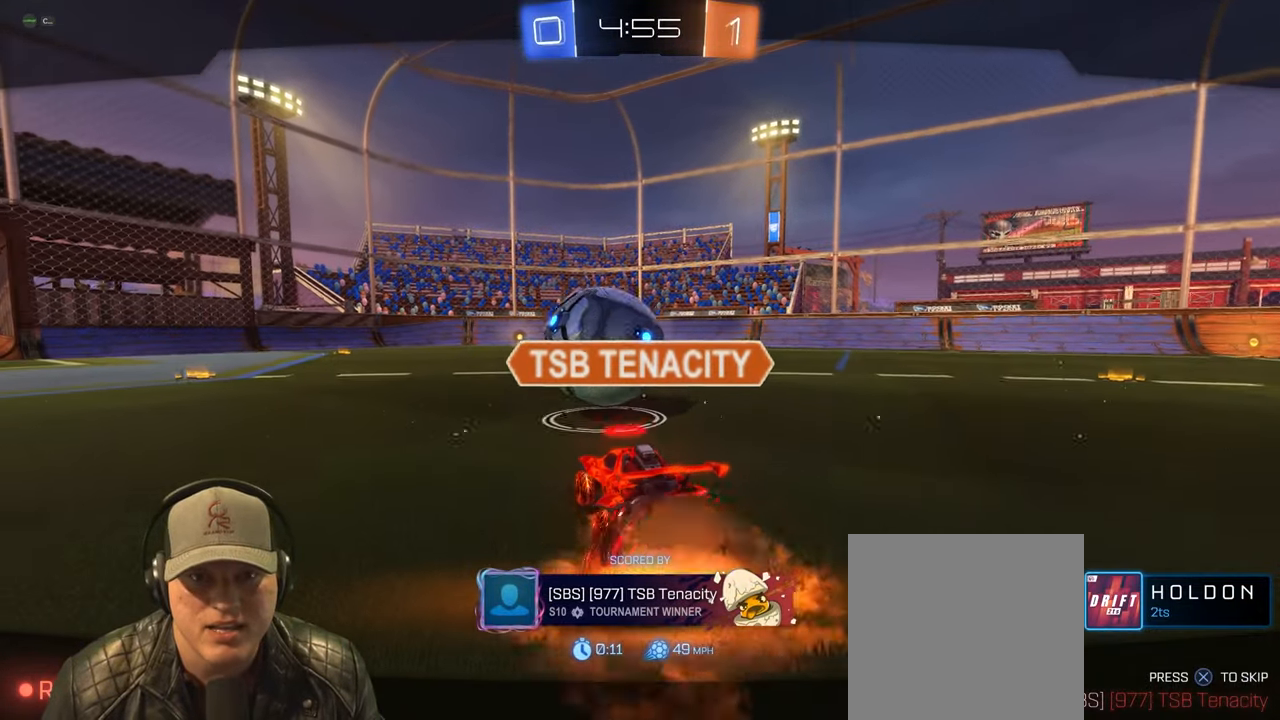
{"buttons": [], "left_stick": "center", "events": [[317, "CROSS", "down"], [500, "CROSS", "up"]]}